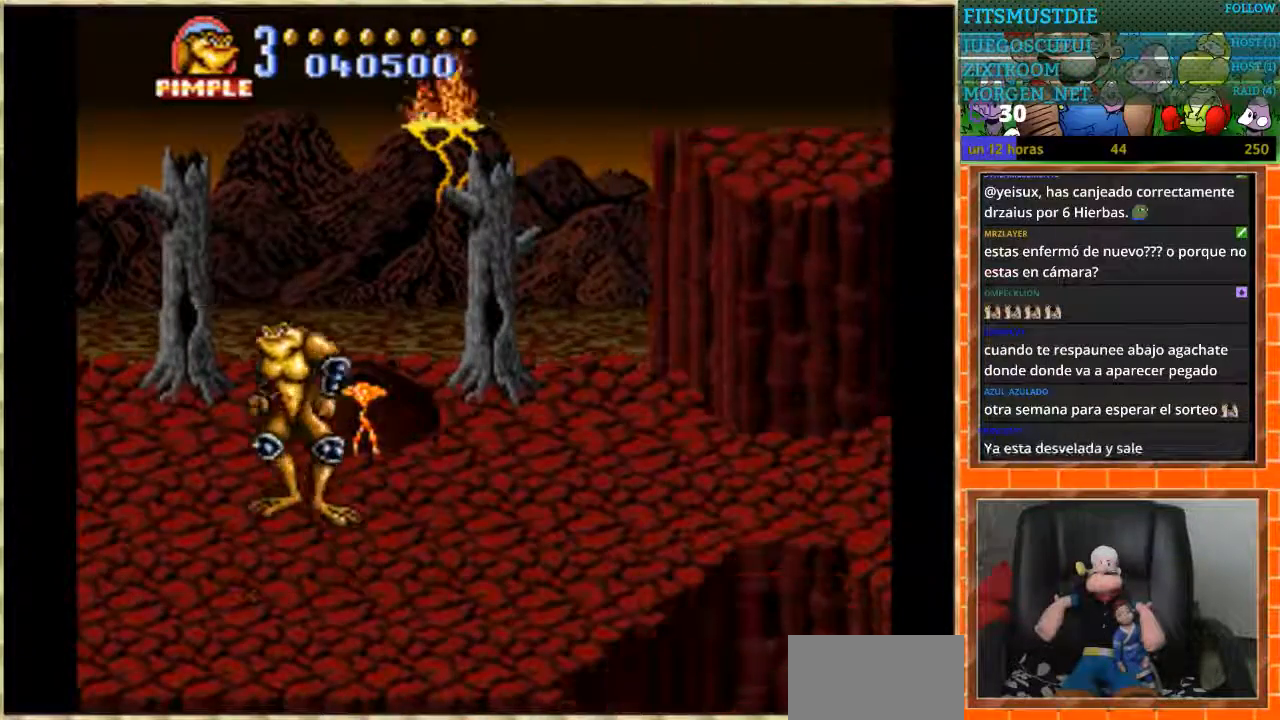
Gameplay with a controller (Nintendo layout); each line is a JSON object with the inputs held at the frame after it. "events" lists button and stick changes between this image and that frame as [ms after this image, input, new state], when the widget could be followed in between. Not read: L1 L3 R3 Y.
{"buttons": [], "events": [[467, "DPAD_RIGHT", "up"]]}
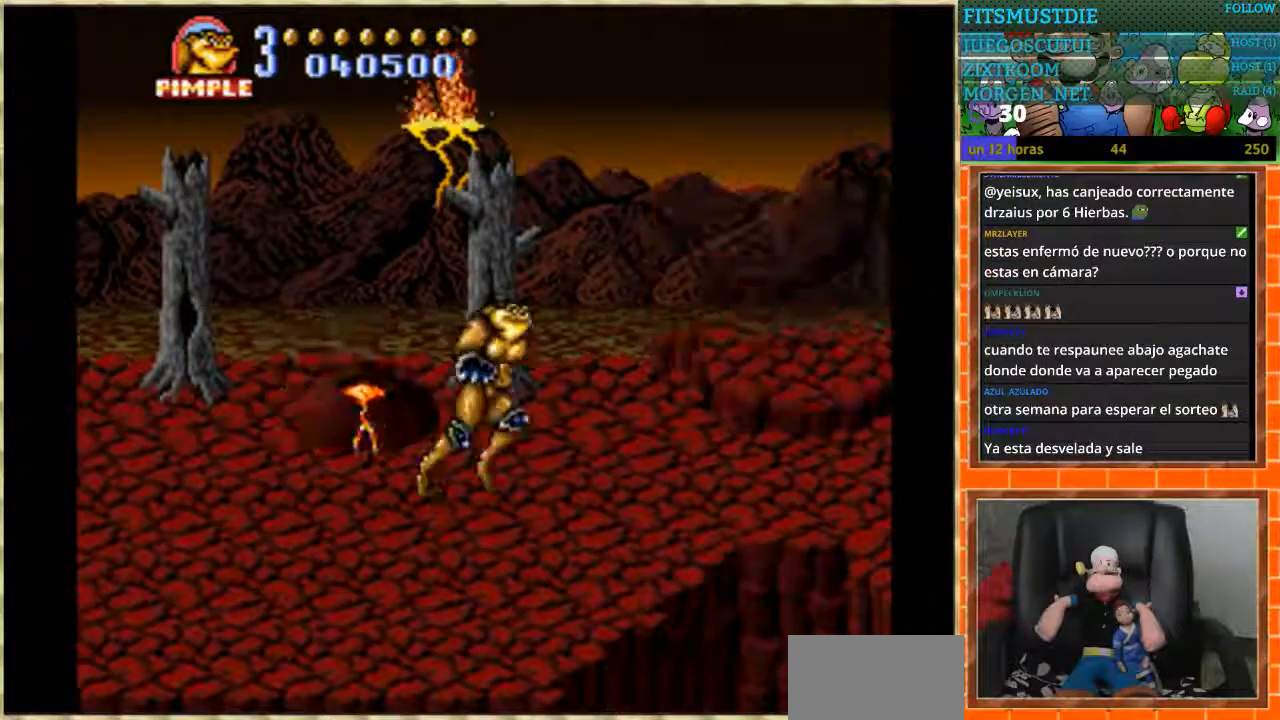
{"buttons": ["DPAD_RIGHT"], "events": [[200, "DPAD_UP", "down"], [267, "DPAD_UP", "up"], [367, "DPAD_RIGHT", "down"]]}
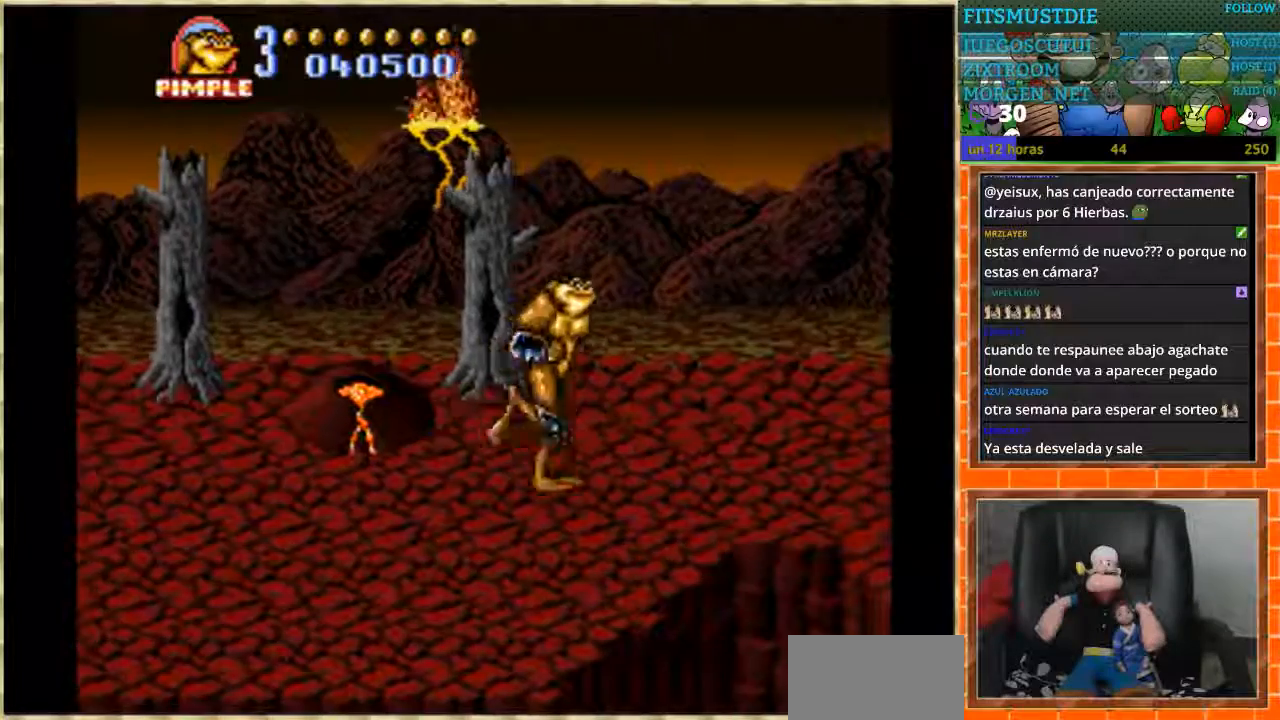
{"buttons": ["DPAD_RIGHT"], "events": []}
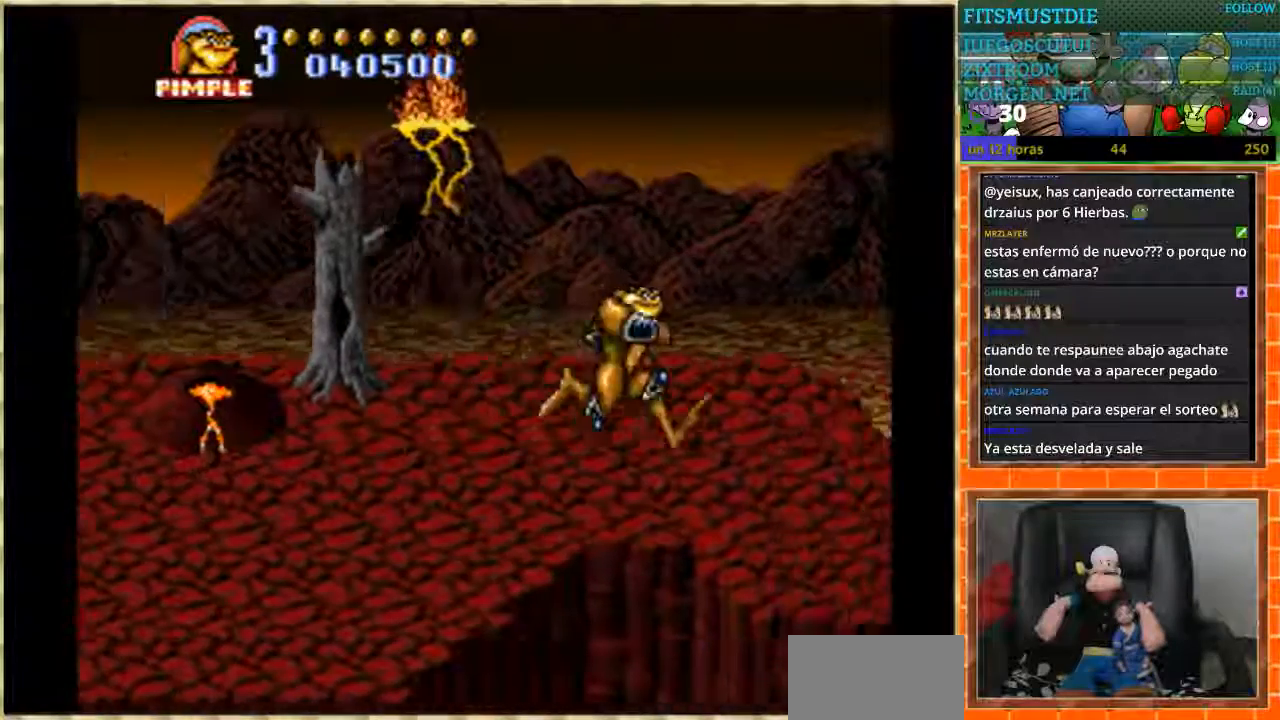
{"buttons": ["DPAD_DOWN", "DPAD_RIGHT"], "events": [[200, "DPAD_DOWN", "down"]]}
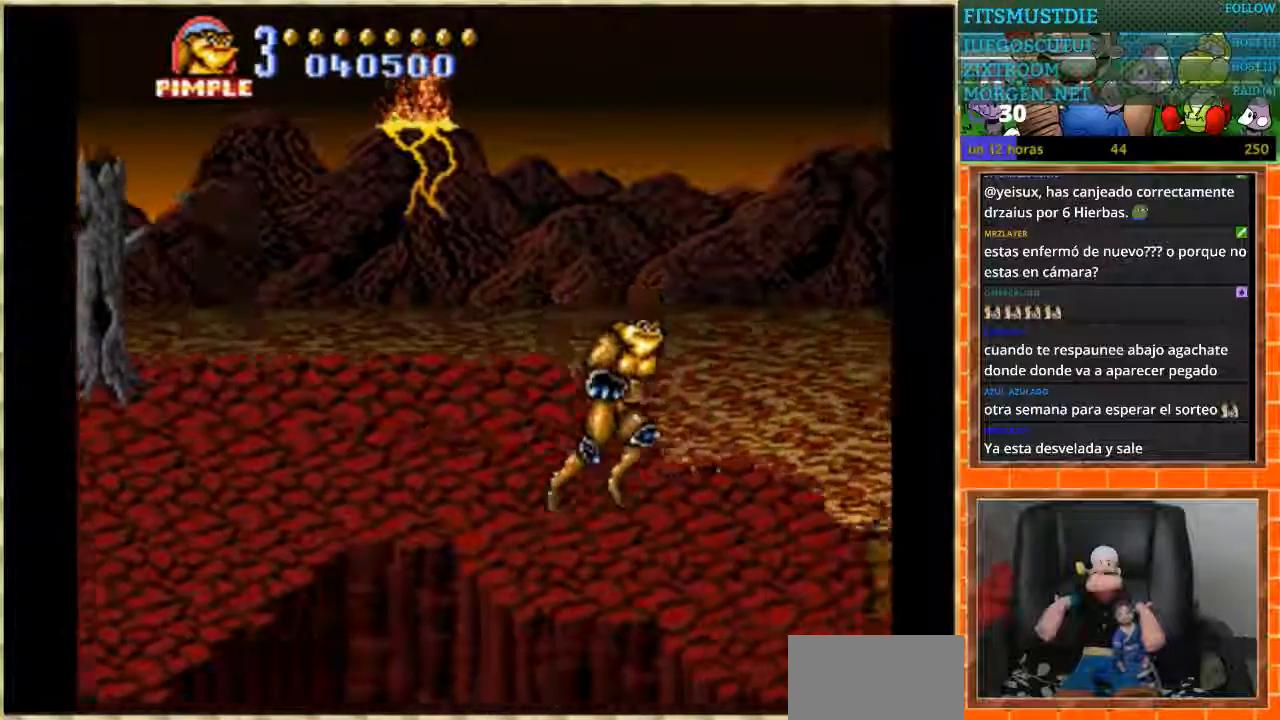
{"buttons": ["DPAD_DOWN"], "events": [[33, "DPAD_DOWN", "up"], [66, "DPAD_RIGHT", "up"], [367, "DPAD_DOWN", "down"]]}
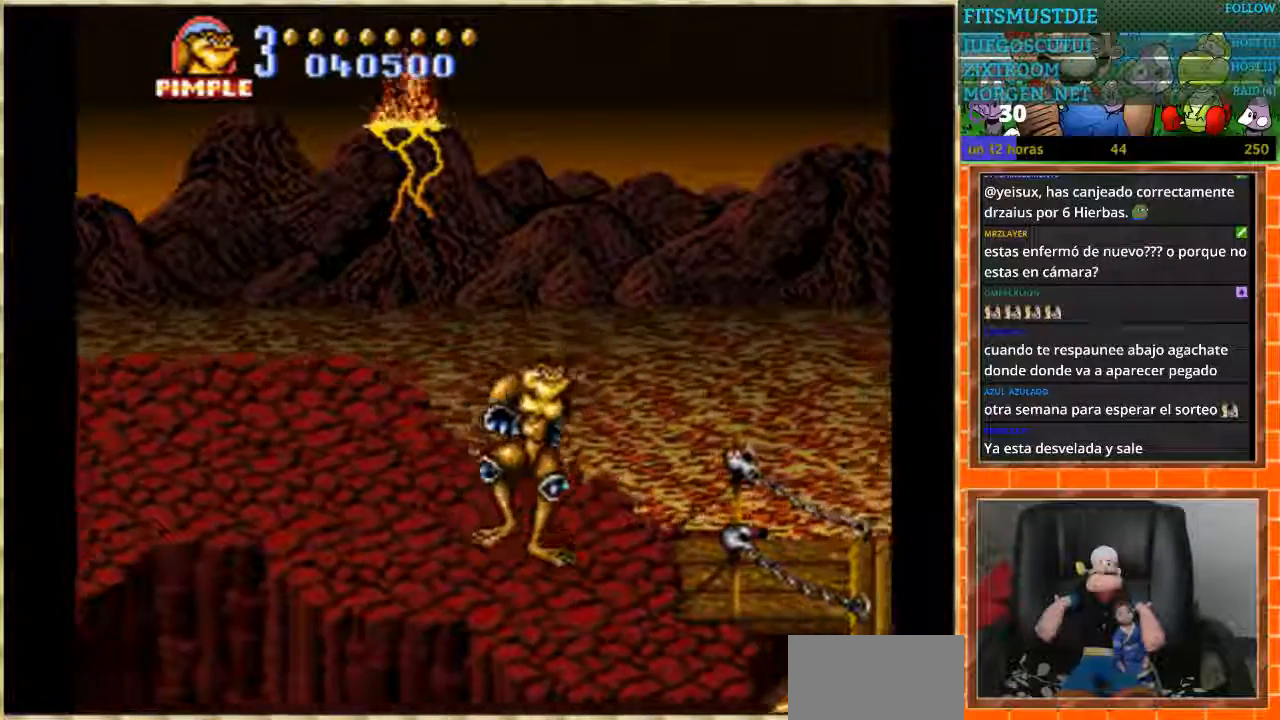
{"buttons": ["DPAD_UP"], "events": [[34, "DPAD_DOWN", "up"], [200, "DPAD_RIGHT", "down"], [301, "DPAD_RIGHT", "up"], [501, "DPAD_UP", "down"]]}
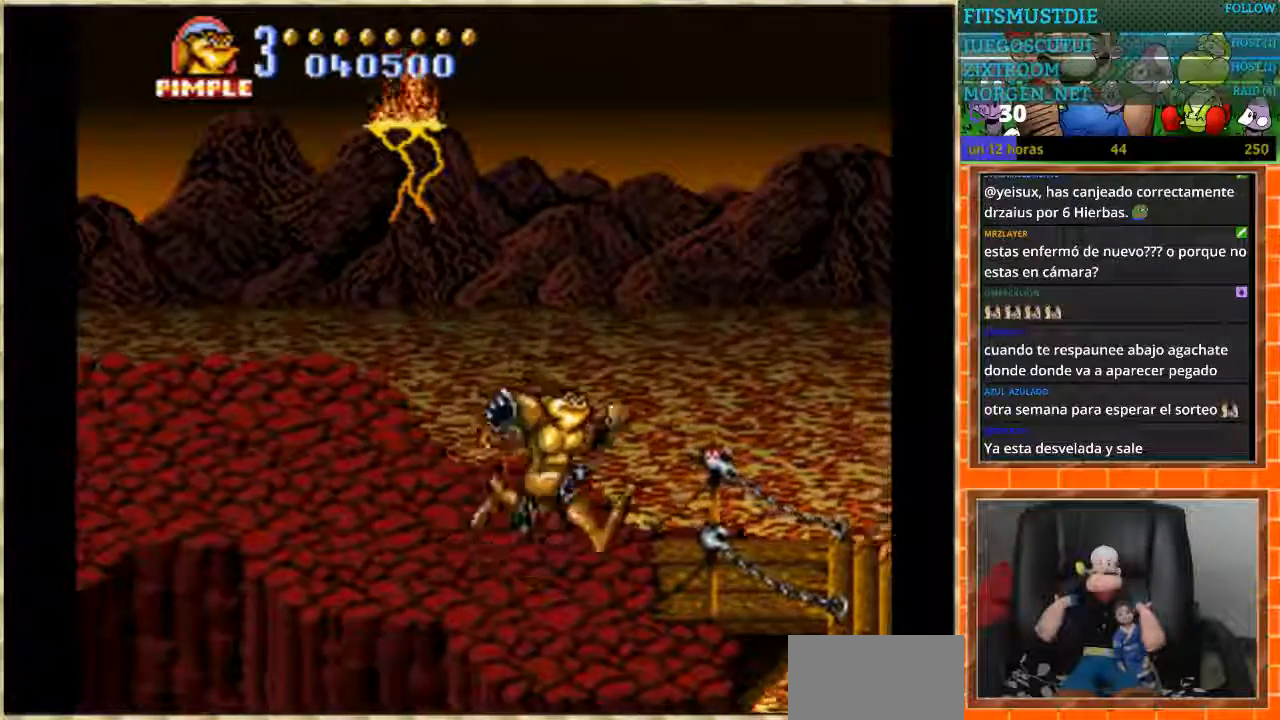
{"buttons": [], "events": [[100, "DPAD_UP", "up"]]}
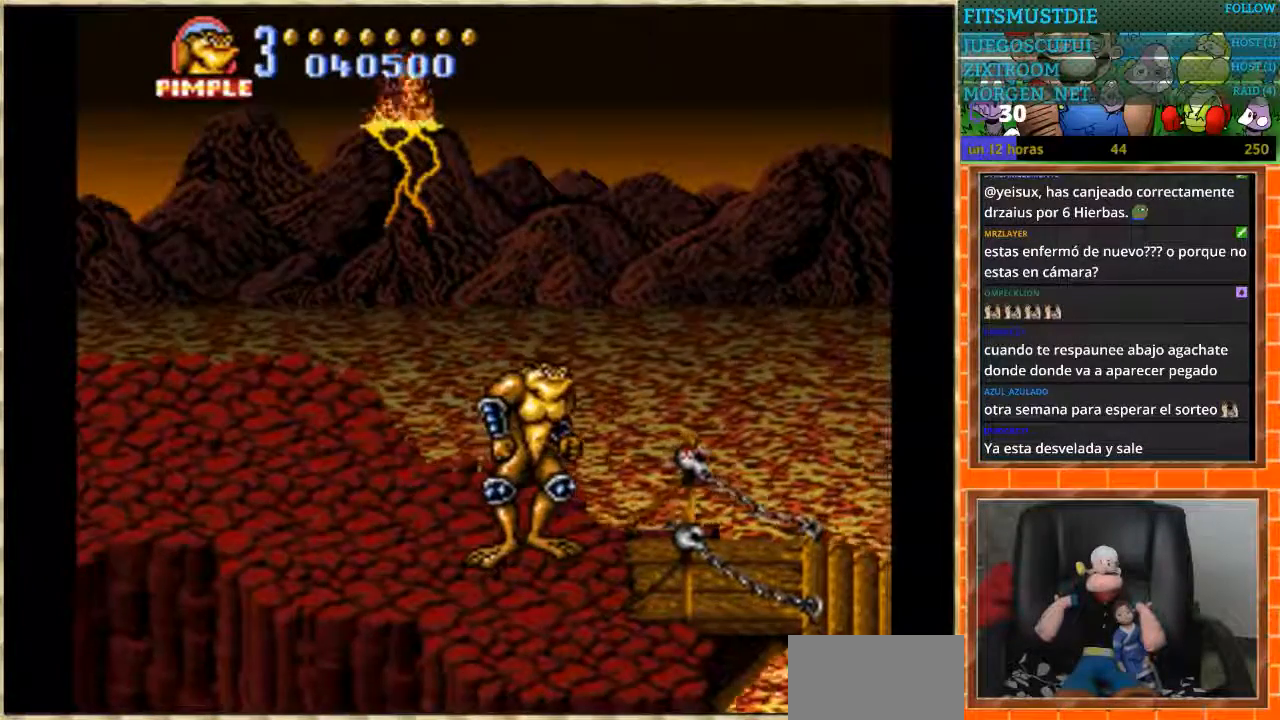
{"buttons": [], "events": [[134, "DPAD_RIGHT", "down"], [234, "DPAD_RIGHT", "up"]]}
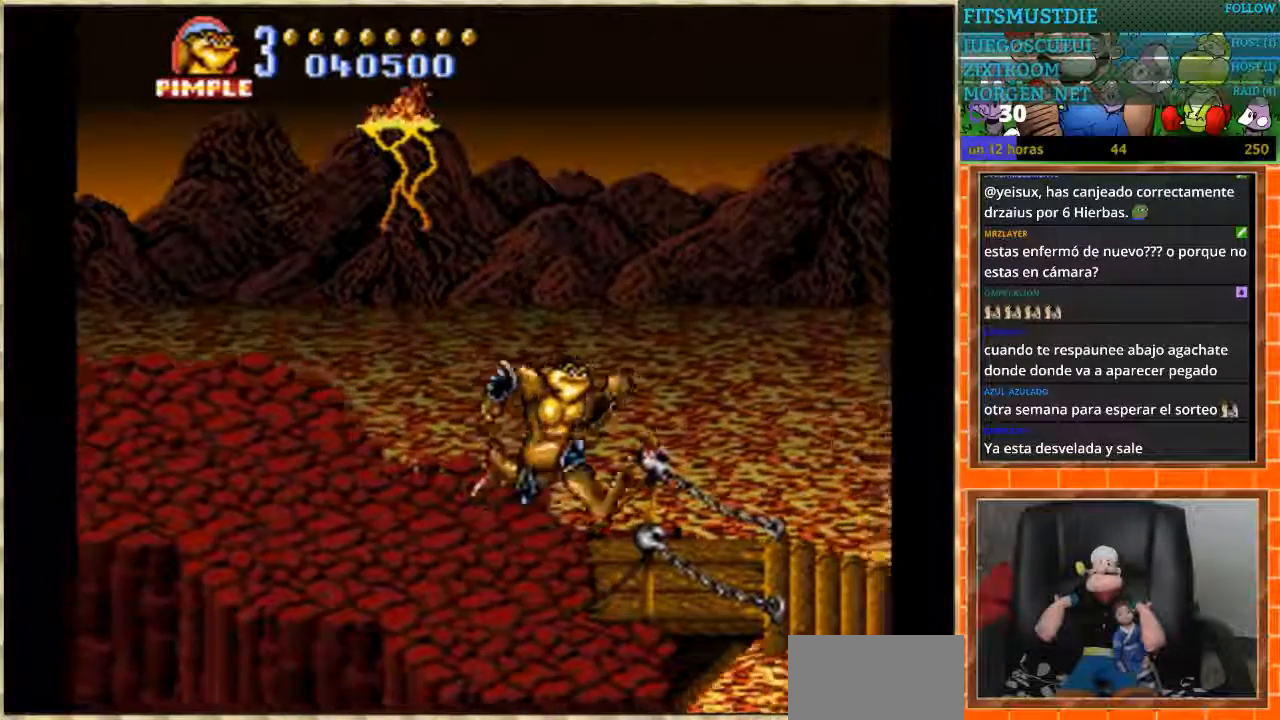
{"buttons": [], "events": [[66, "DPAD_DOWN", "down"], [133, "DPAD_DOWN", "up"]]}
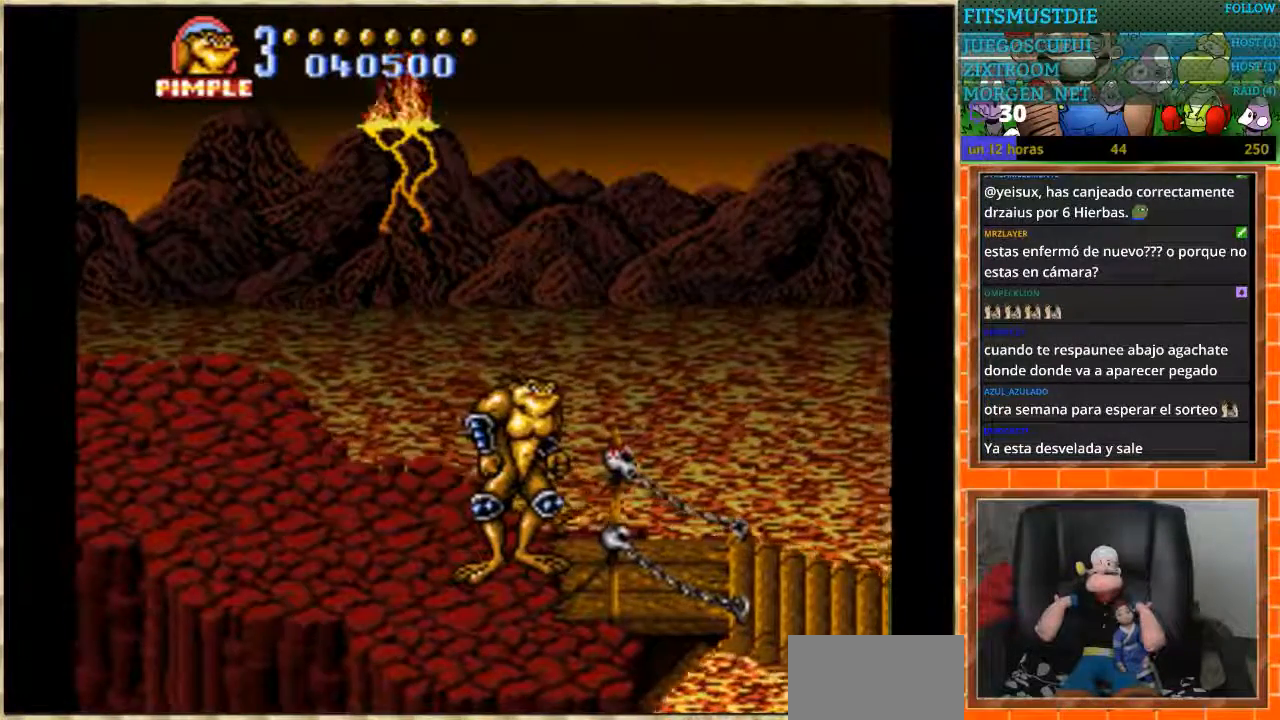
{"buttons": ["DPAD_RIGHT"], "events": [[467, "DPAD_RIGHT", "down"]]}
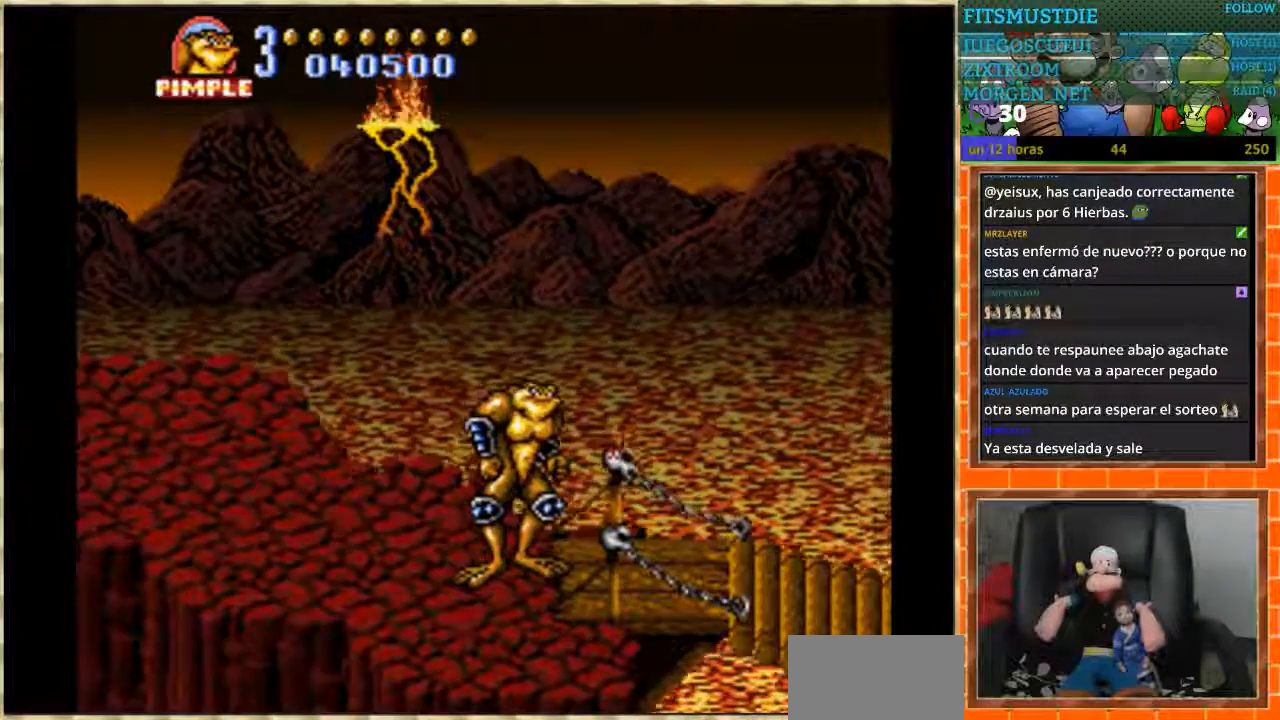
{"buttons": ["DPAD_RIGHT"], "events": [[33, "DPAD_RIGHT", "up"], [100, "DPAD_RIGHT", "down"]]}
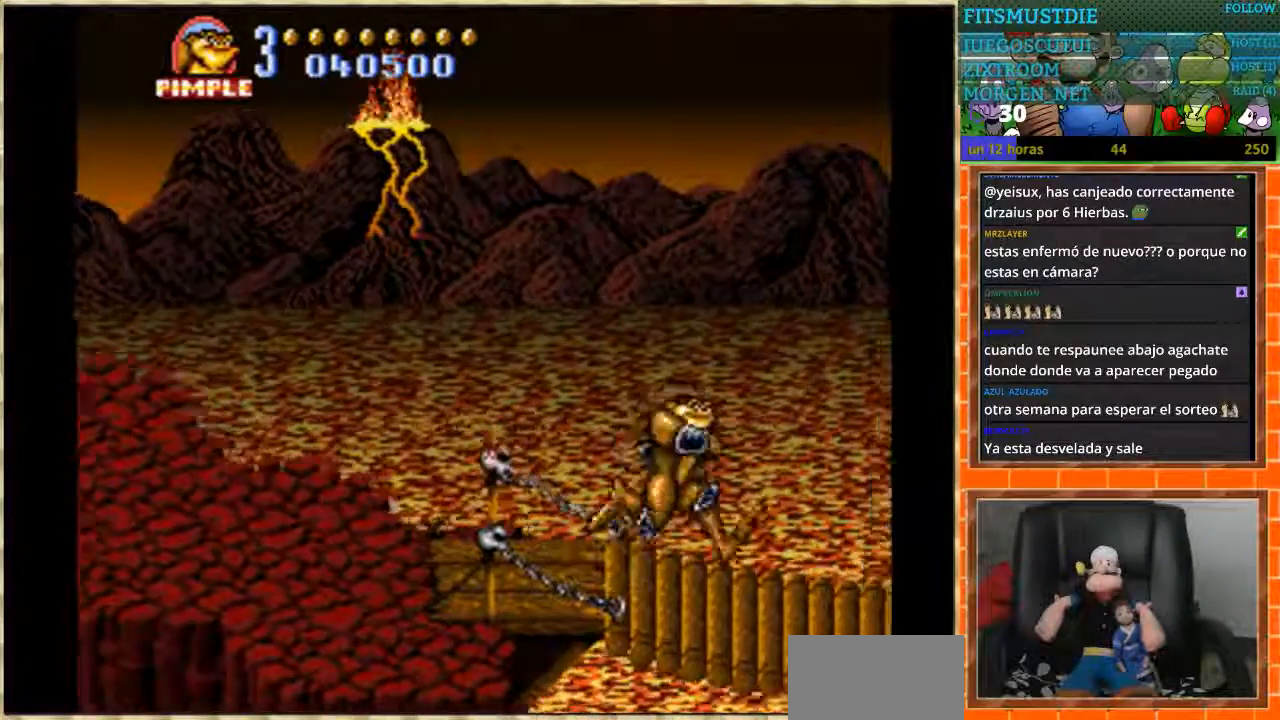
{"buttons": ["DPAD_RIGHT"], "events": []}
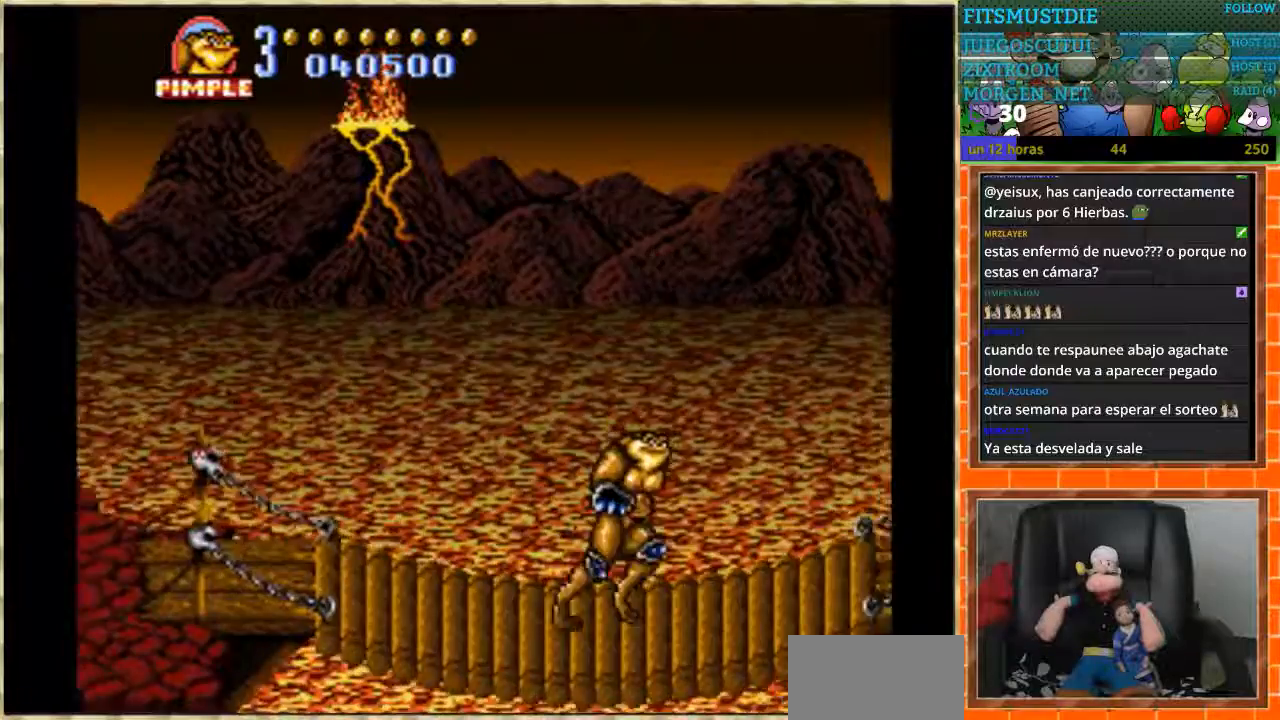
{"buttons": ["B", "DPAD_RIGHT"], "events": [[367, "B", "down"]]}
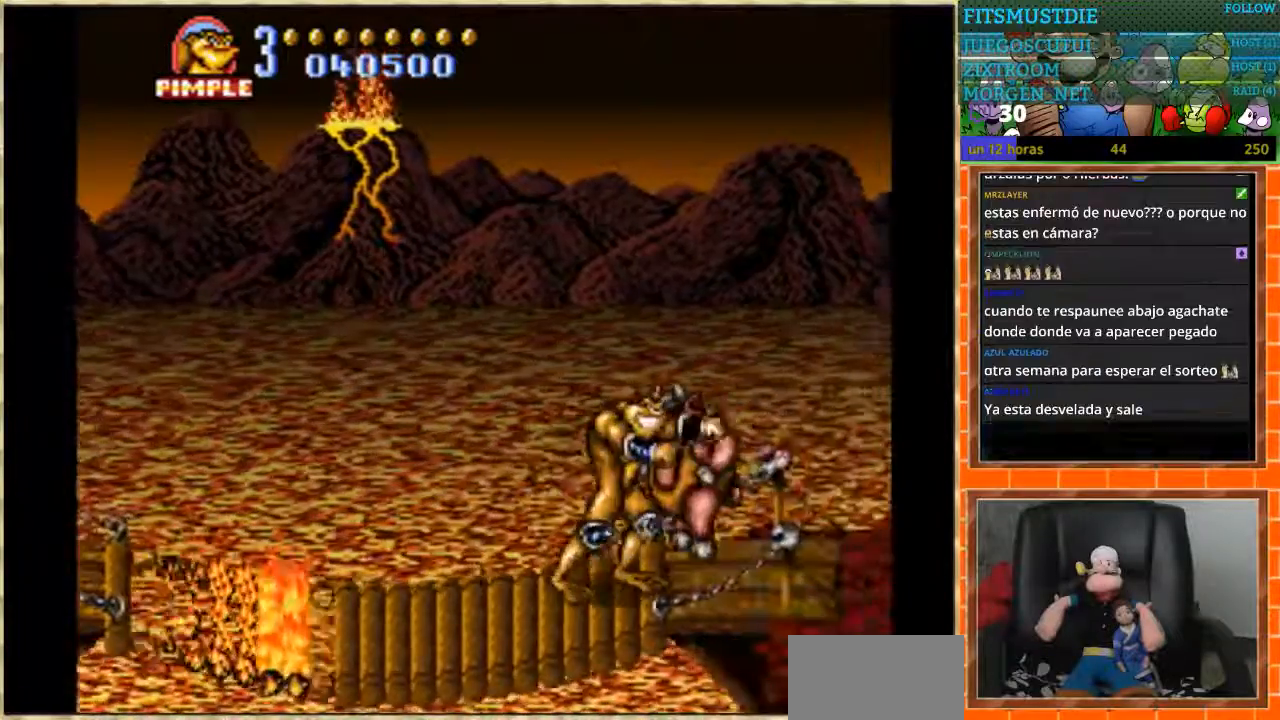
{"buttons": ["A", "B", "DPAD_RIGHT"], "events": [[34, "B", "up"], [367, "A", "down"], [434, "B", "down"]]}
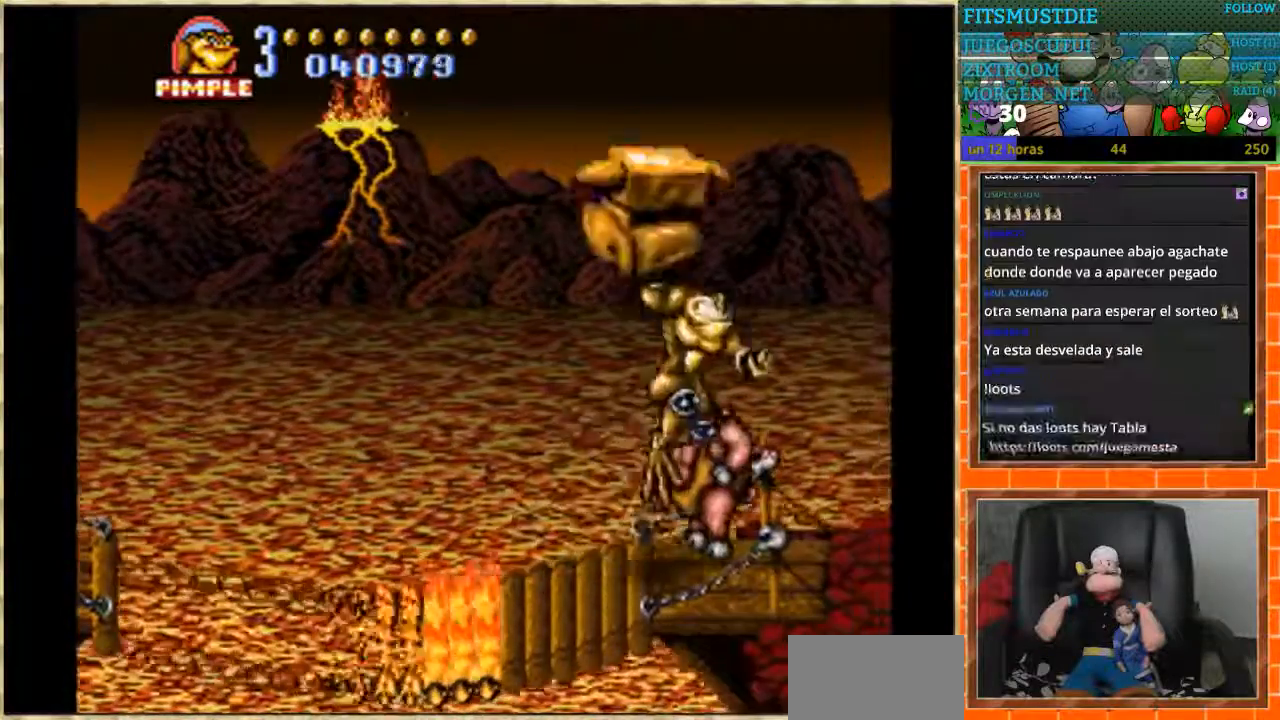
{"buttons": [], "events": [[100, "A", "up"], [133, "B", "up"], [400, "DPAD_RIGHT", "up"]]}
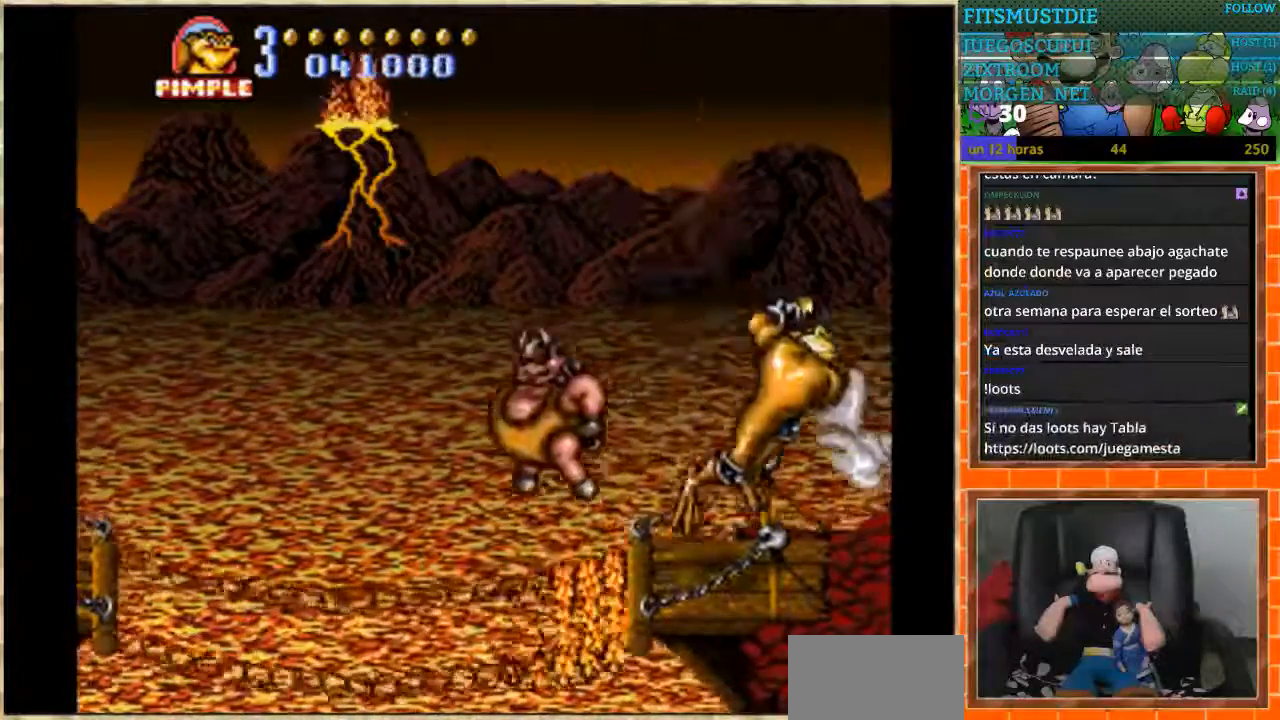
{"buttons": ["DPAD_RIGHT"], "events": [[401, "DPAD_RIGHT", "down"]]}
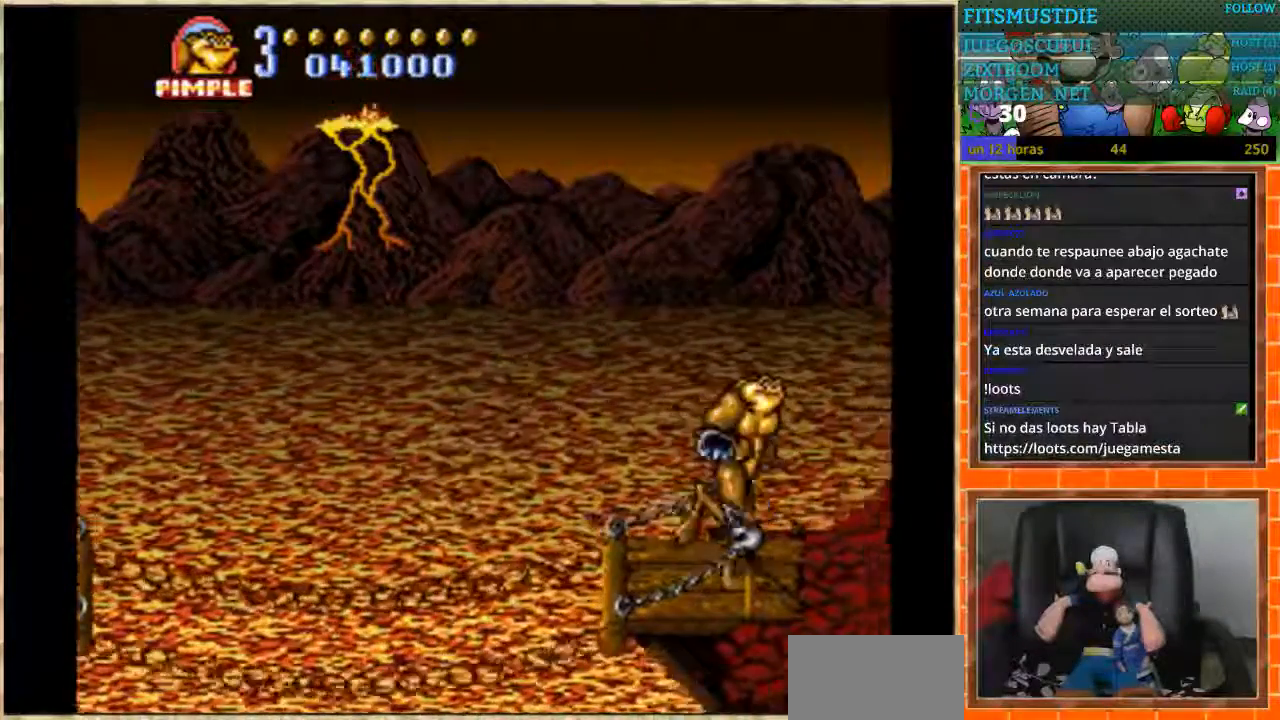
{"buttons": ["DPAD_RIGHT"], "events": []}
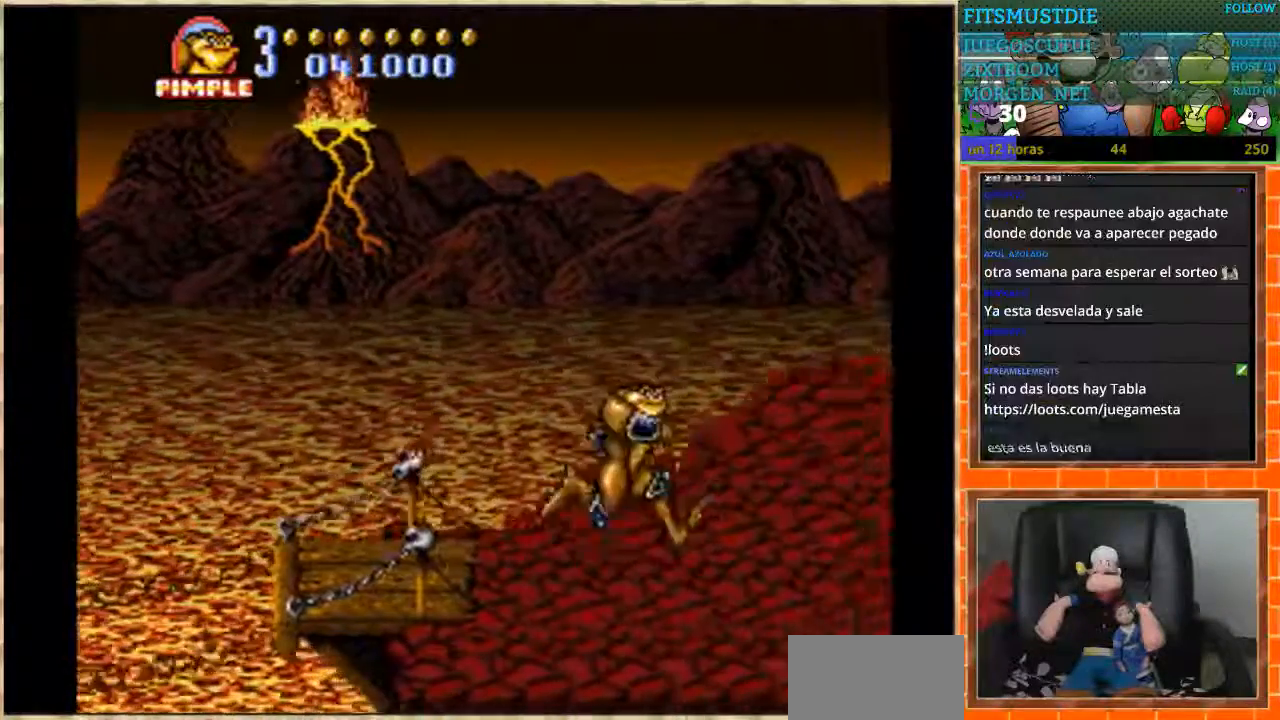
{"buttons": ["DPAD_RIGHT"], "events": [[100, "DPAD_UP", "down"], [134, "DPAD_RIGHT", "up"], [334, "DPAD_RIGHT", "down"], [401, "DPAD_UP", "up"]]}
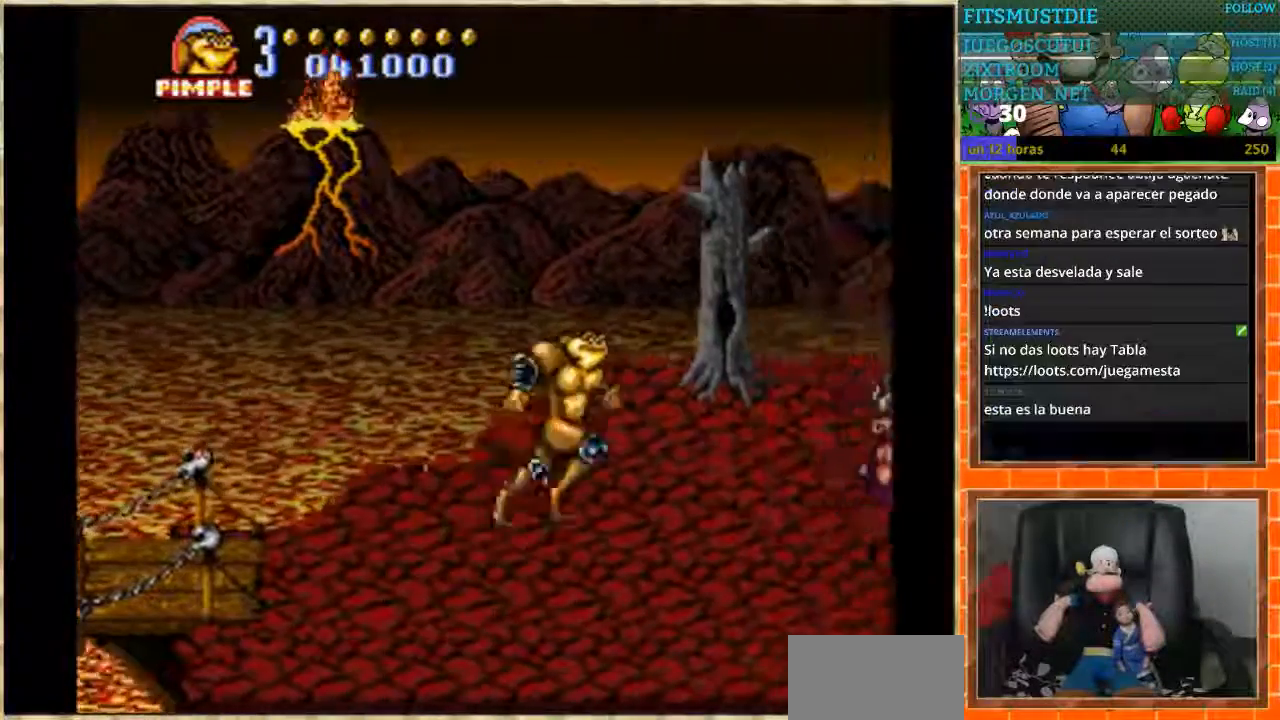
{"buttons": ["DPAD_UP", "DPAD_RIGHT"], "events": [[66, "DPAD_RIGHT", "up"], [233, "DPAD_RIGHT", "down"], [433, "DPAD_UP", "down"]]}
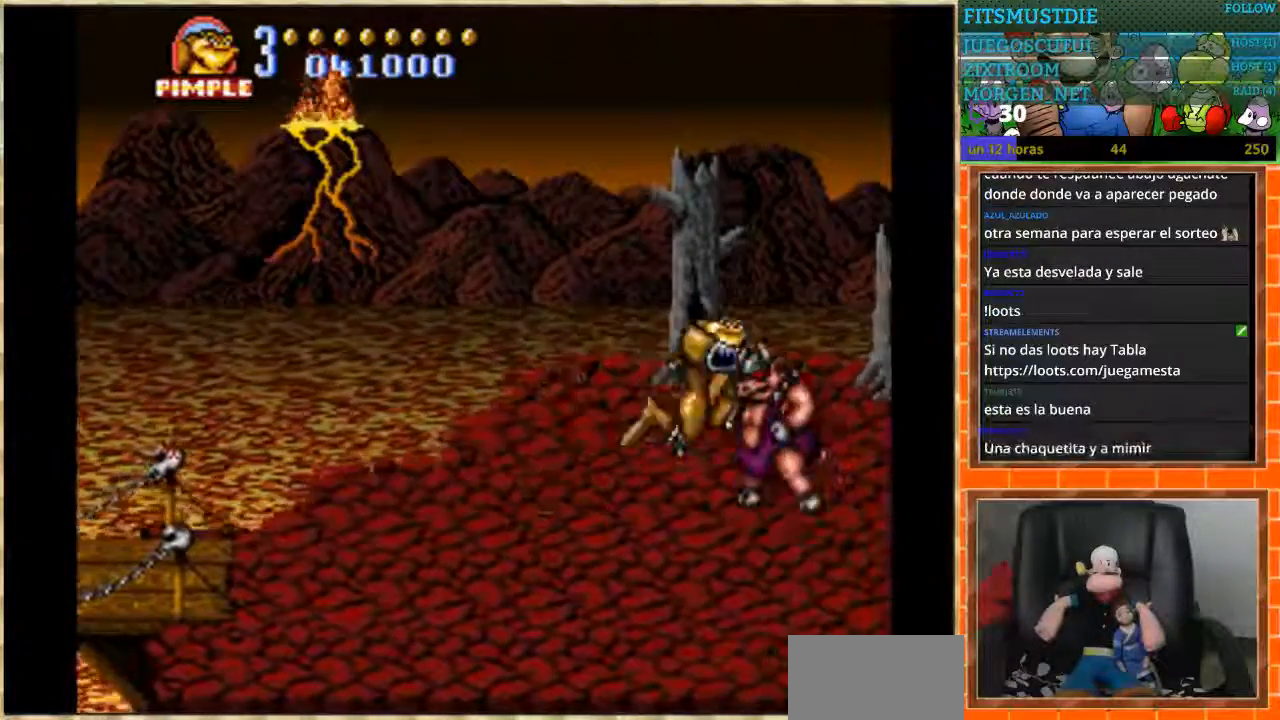
{"buttons": ["DPAD_DOWN"], "events": [[100, "DPAD_UP", "up"], [267, "DPAD_DOWN", "down"], [367, "DPAD_RIGHT", "up"]]}
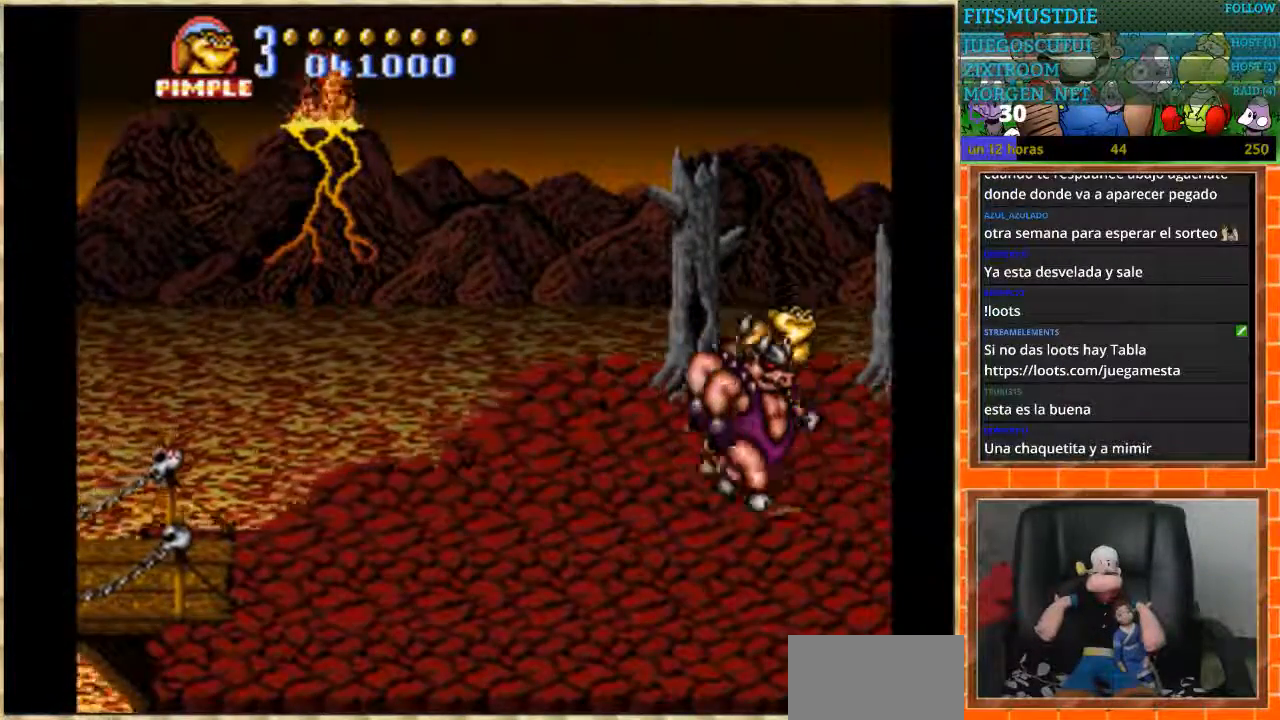
{"buttons": ["B"], "events": [[100, "DPAD_DOWN", "up"], [167, "B", "down"], [267, "B", "up"], [333, "B", "down"]]}
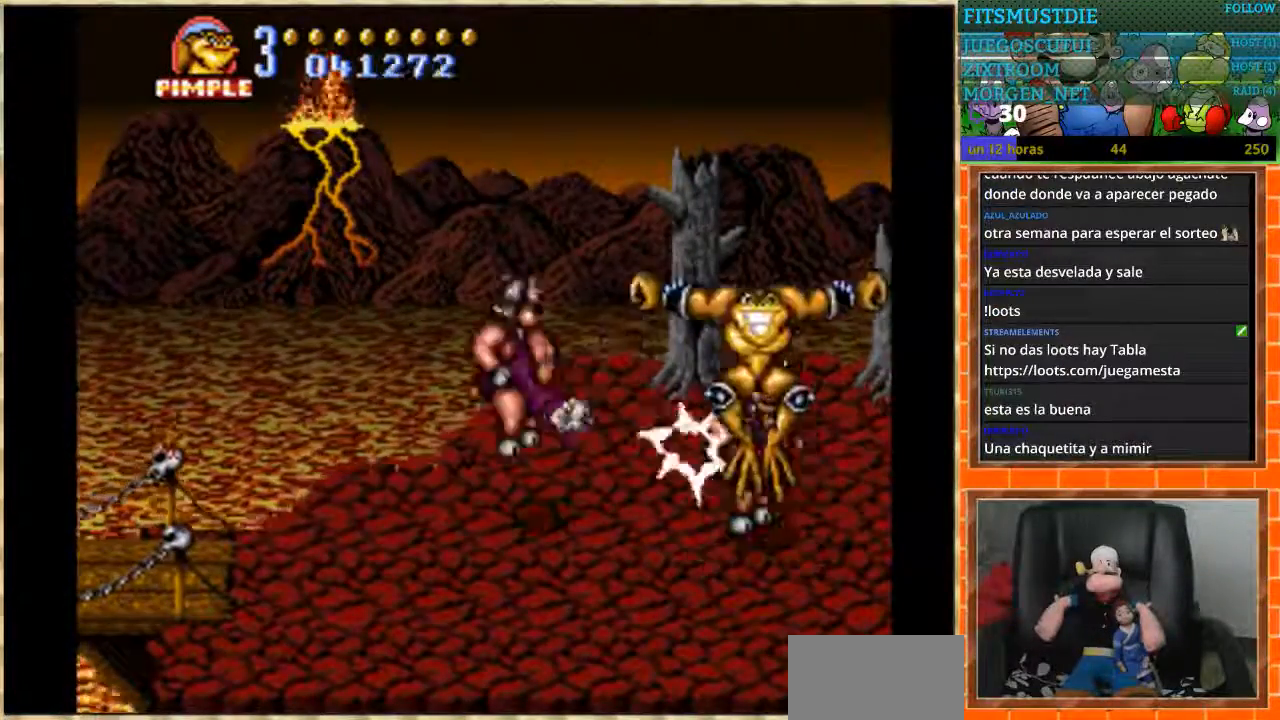
{"buttons": [], "events": [[67, "B", "up"]]}
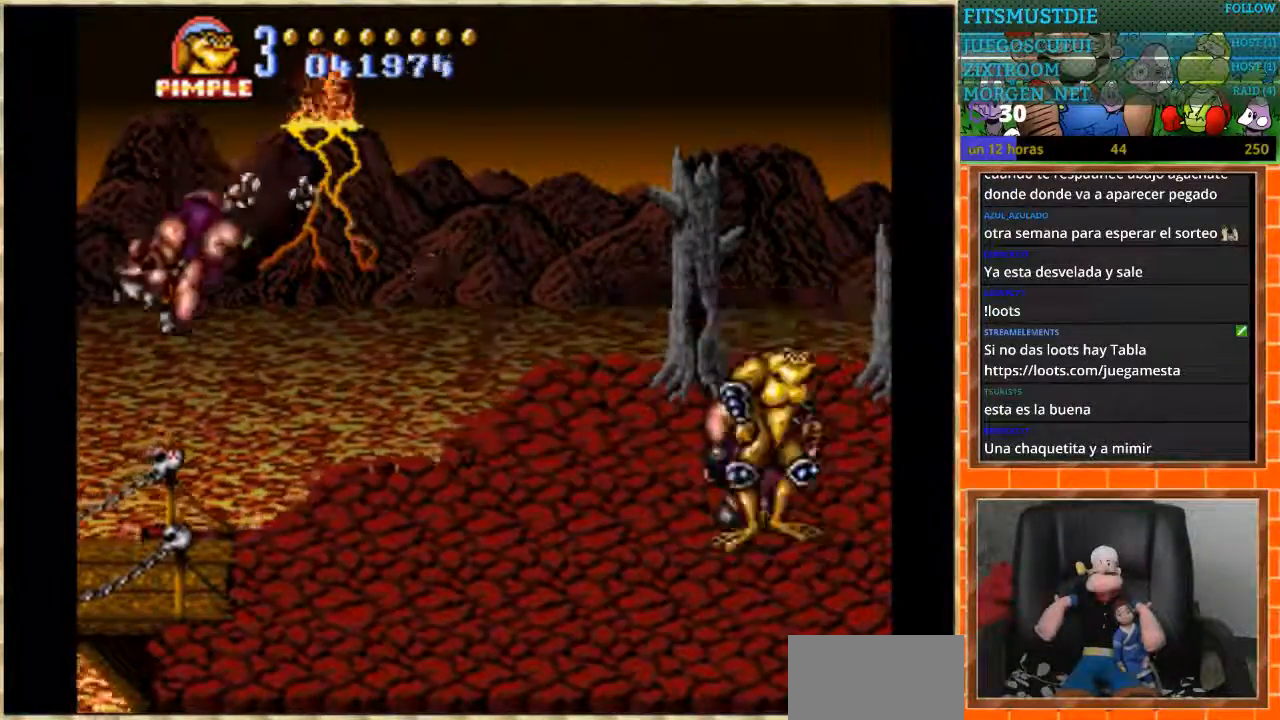
{"buttons": ["B"], "events": [[167, "DPAD_LEFT", "down"], [233, "DPAD_LEFT", "up"], [333, "B", "down"], [433, "B", "up"], [500, "B", "down"]]}
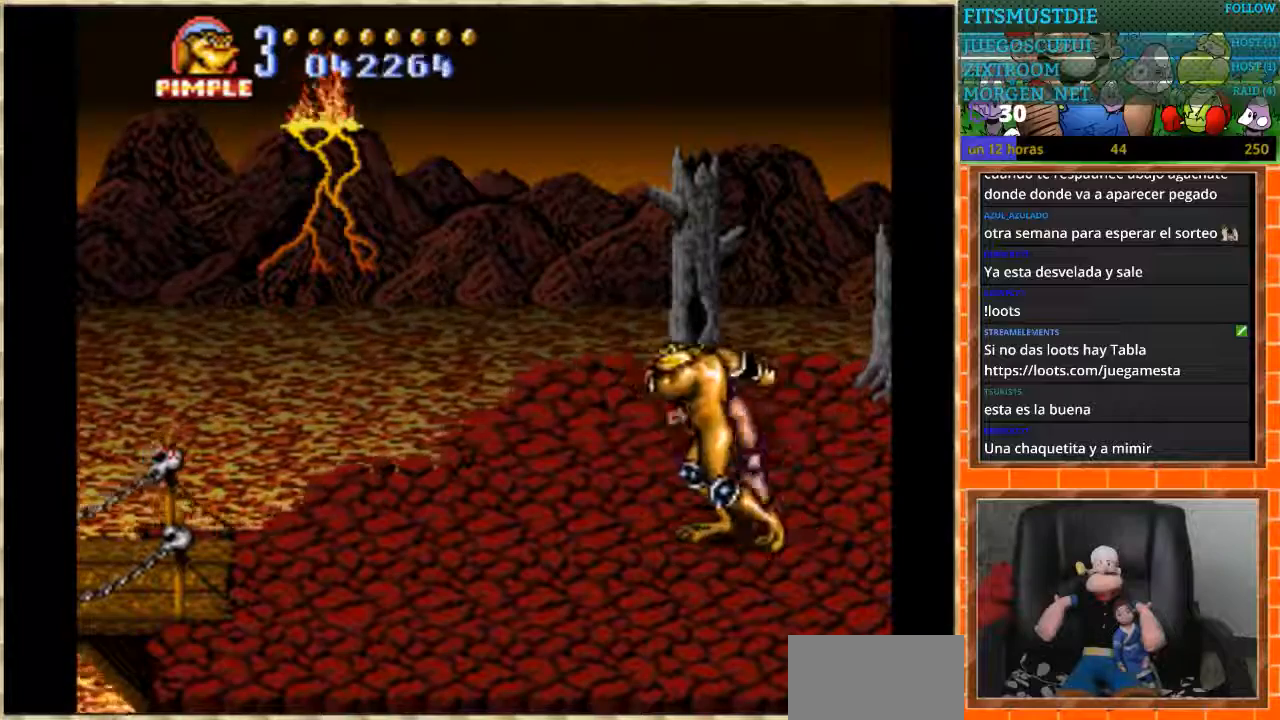
{"buttons": [], "events": [[67, "B", "up"], [234, "B", "down"], [467, "B", "up"]]}
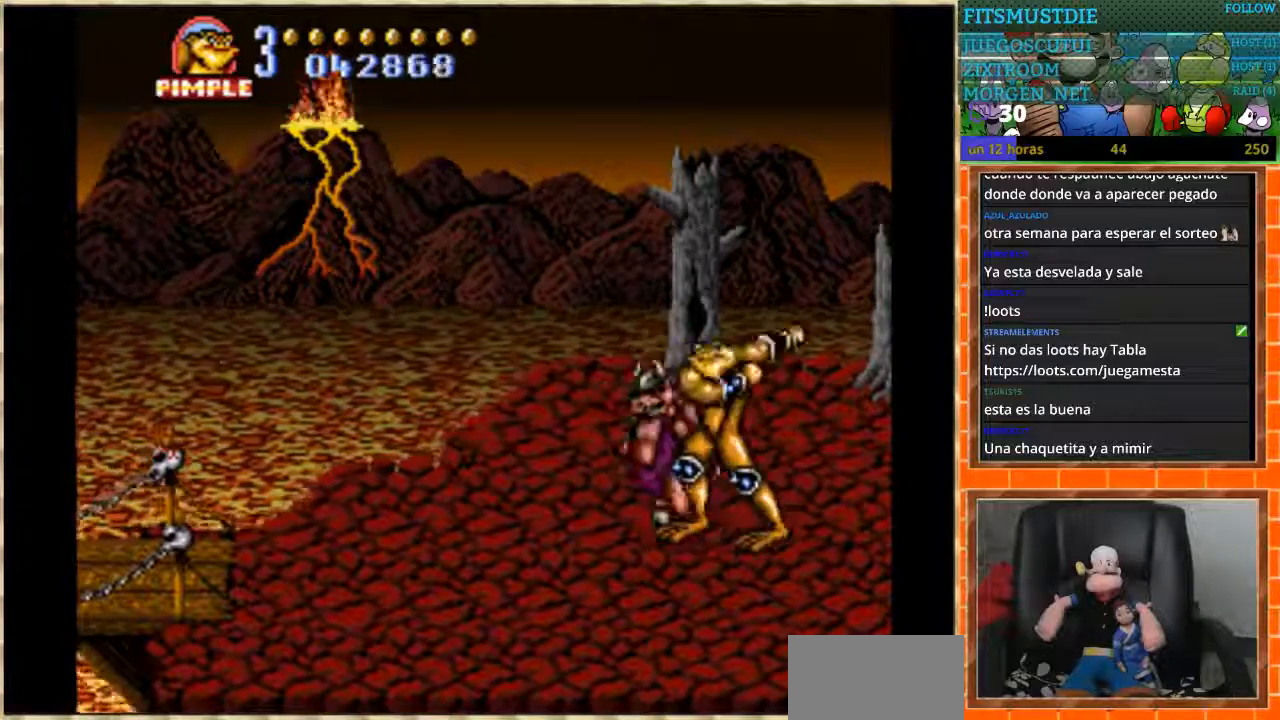
{"buttons": [], "events": [[33, "B", "down"], [367, "B", "up"]]}
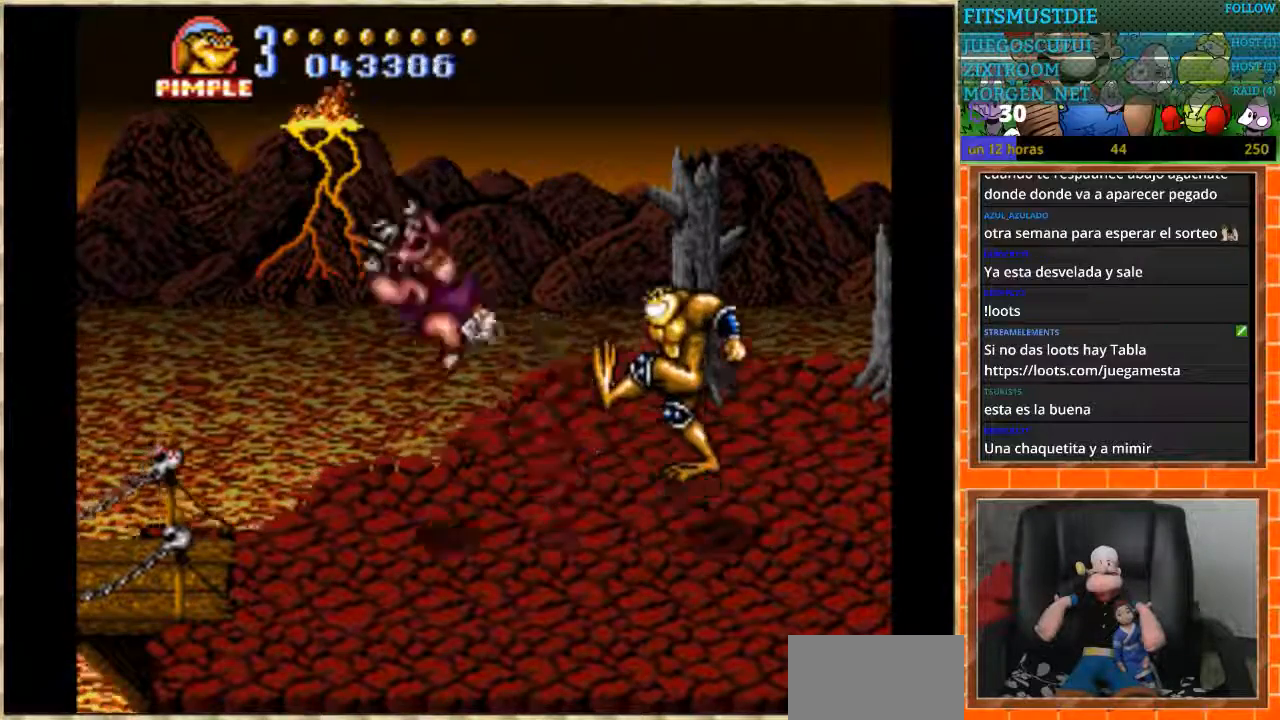
{"buttons": ["DPAD_RIGHT"], "events": [[401, "DPAD_RIGHT", "down"]]}
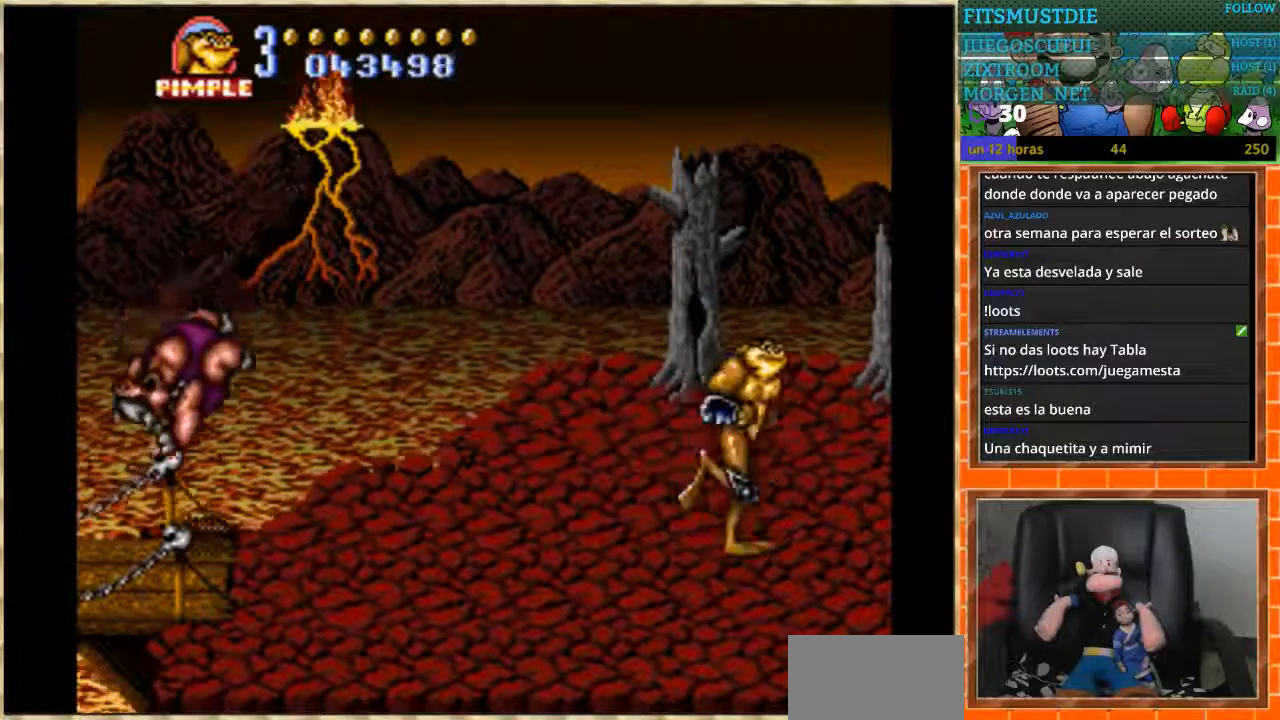
{"buttons": [], "events": [[200, "DPAD_RIGHT", "up"]]}
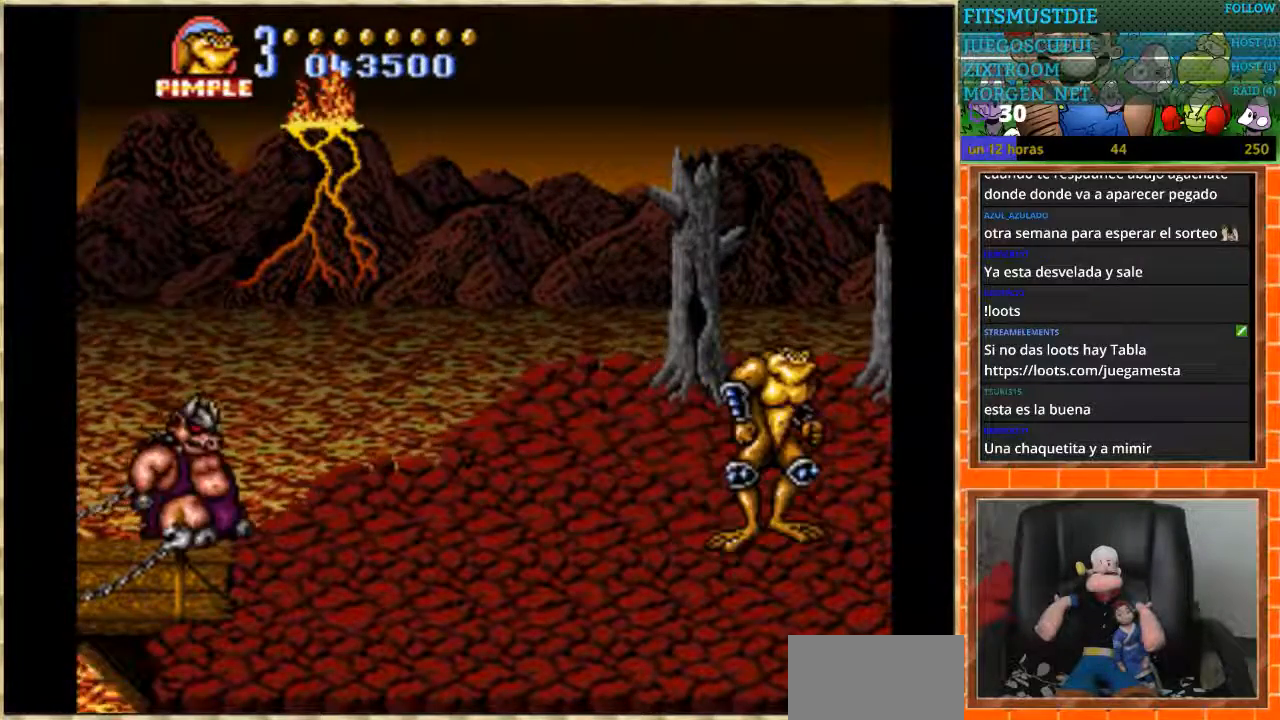
{"buttons": [], "events": [[334, "DPAD_UP", "down"], [434, "DPAD_UP", "up"]]}
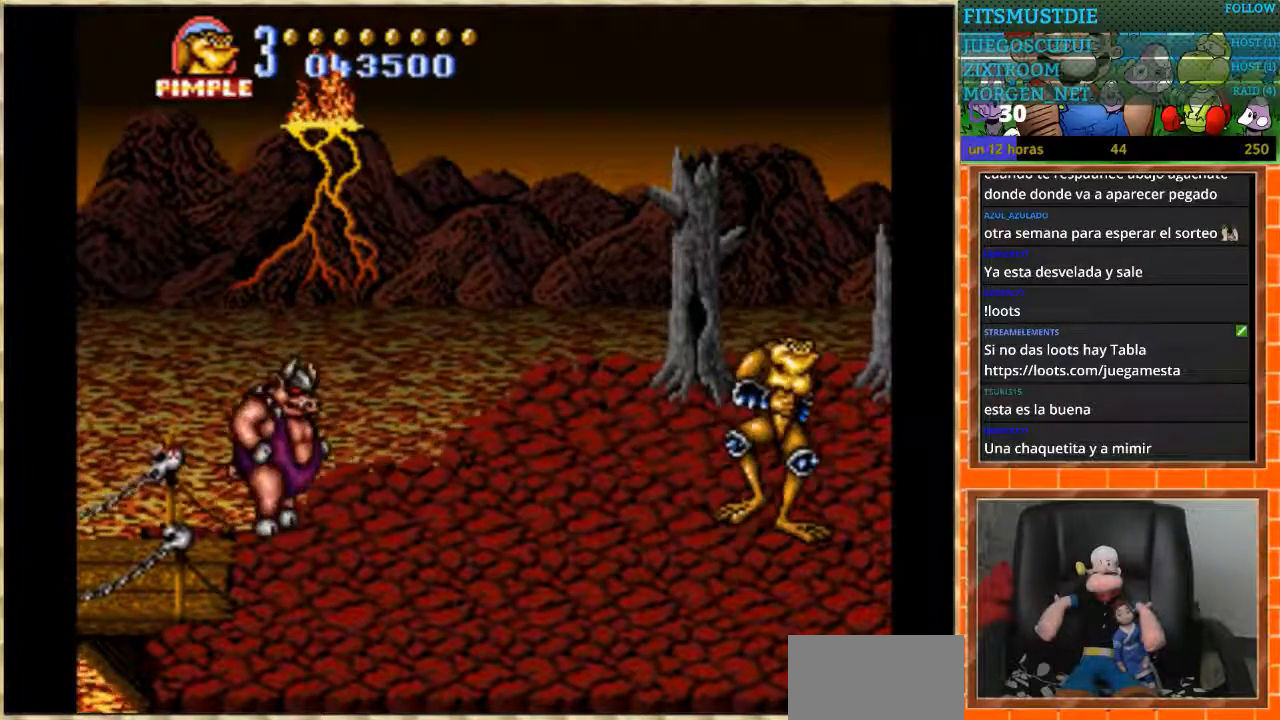
{"buttons": [], "events": [[100, "DPAD_LEFT", "down"], [167, "DPAD_LEFT", "up"], [267, "DPAD_LEFT", "down"], [367, "B", "down"], [467, "B", "up"], [467, "DPAD_LEFT", "up"]]}
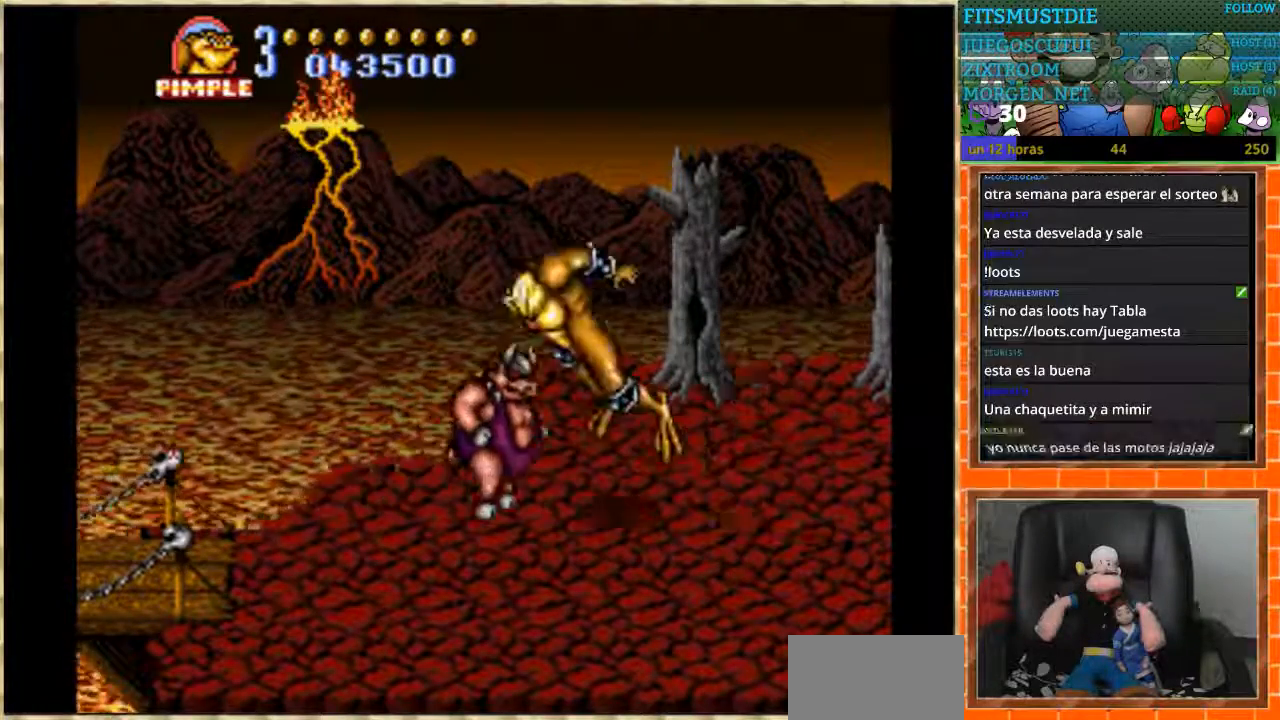
{"buttons": [], "events": [[367, "B", "down"], [434, "B", "up"]]}